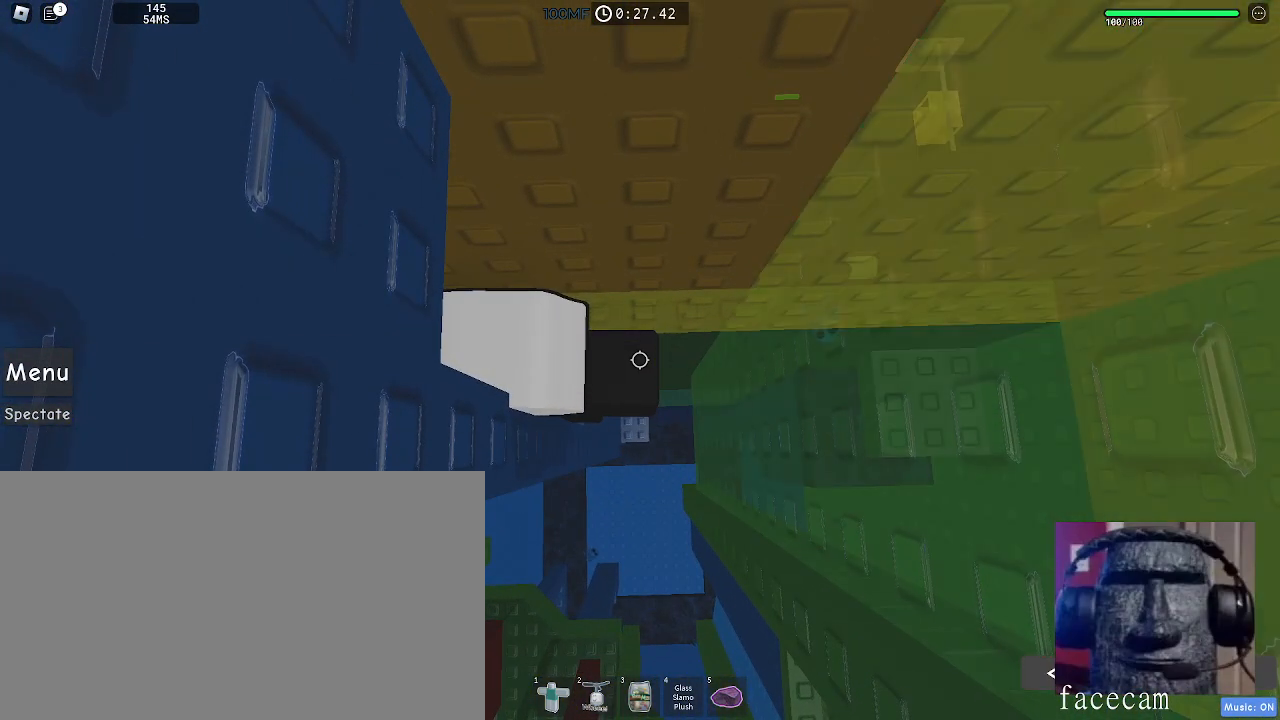
Gameplay with keyboard and mouse; each line is a JSON object with the keys and mouse buttons held at the frame after it. "events" lists presses ("down") and releases ("up") of "a", "ctrl", "d", "e", "q", "s", "shift", "space", "w", "mouse_left", "mouse_wheel", "mouse_right", "mouse_mb4" and "mouse_mb5" between this image and that frame as [ms after this image, input, new state], when the widget could be followed in between. "mouse_left", "mouse_wheel", "mouse_right", "mouse_mb4", "mouse_mb5" = the "left", "wheel", "right", "mb4", "mb5" buttons of the "mouse" list. No other keys are recorded. Fast repeated clicks can show as one long hold. "wheel" means that the mouse wheel is clicked or scrolled. Mouse movement is not recorded.
{"keys": ["d"], "mouse": [], "events": [[33, "d", "down"], [133, "space", "down"], [317, "space", "up"]]}
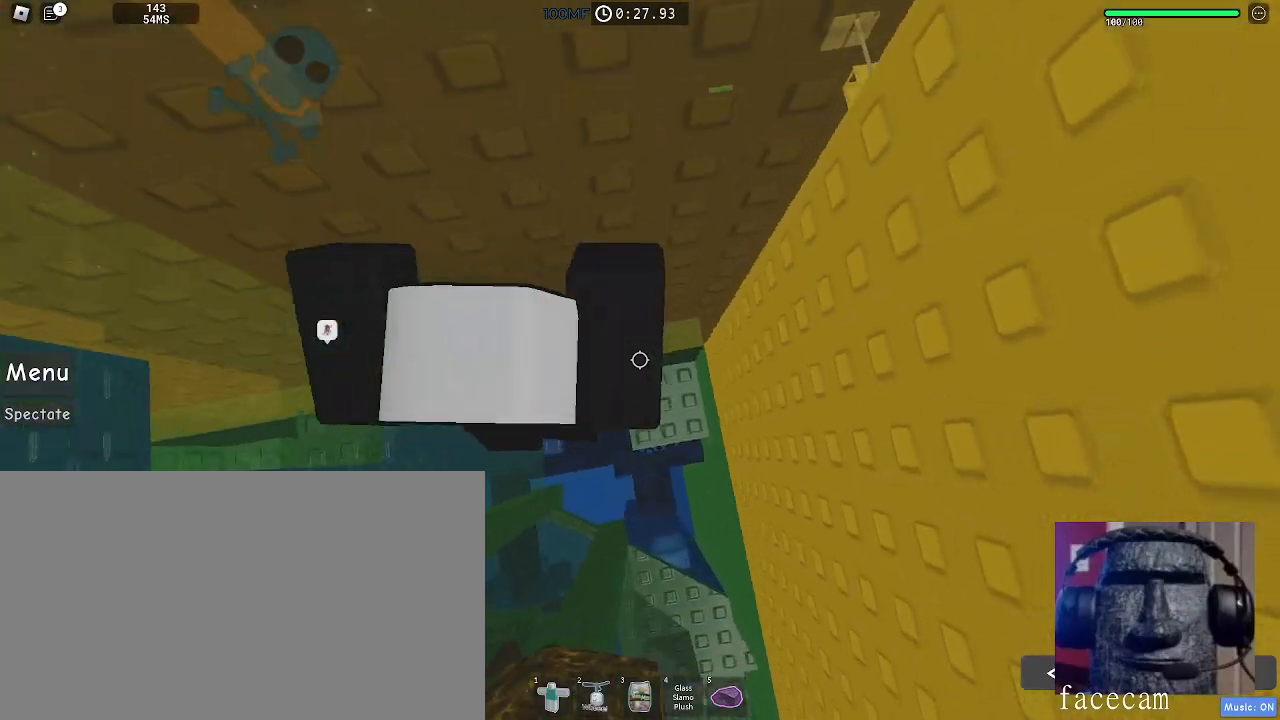
{"keys": ["d"], "mouse": [], "events": [[17, "w", "down"], [50, "mouse_wheel", "down"], [100, "d", "up"], [133, "w", "up"], [183, "mouse_wheel", "up"], [433, "d", "down"]]}
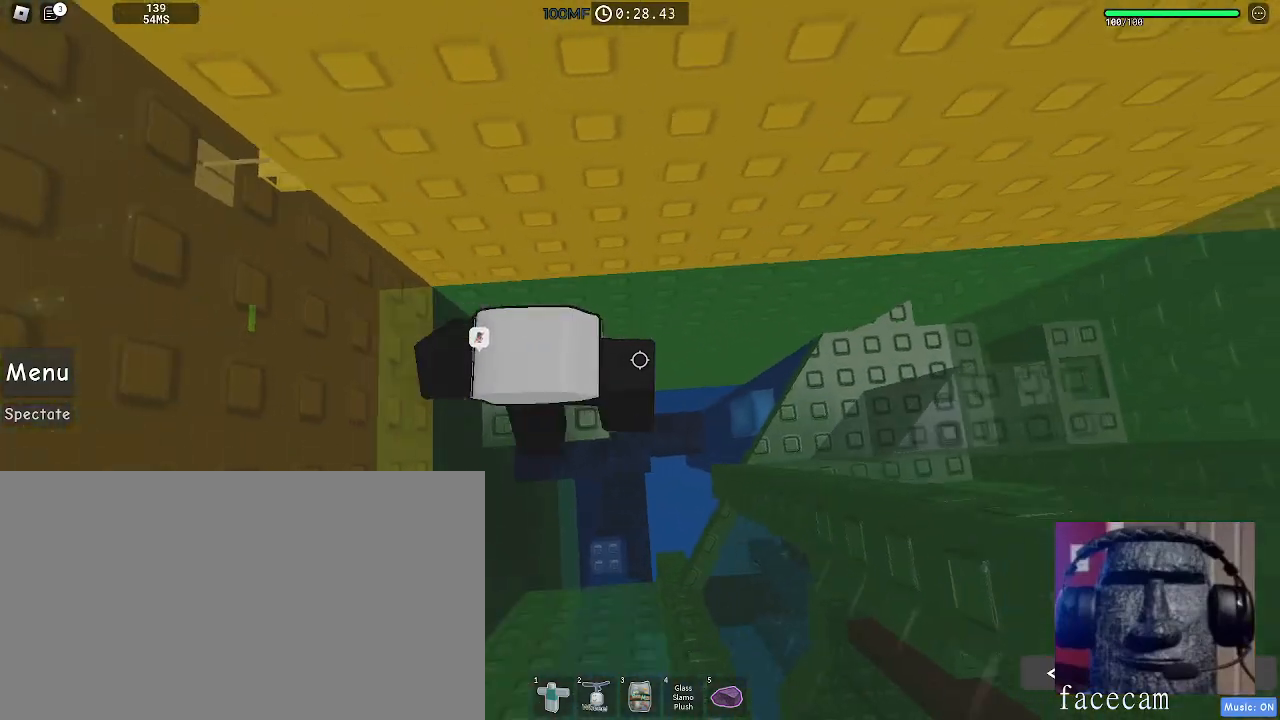
{"keys": ["d"], "mouse": [], "events": [[67, "space", "down"], [250, "space", "up"], [383, "d", "up"], [483, "d", "down"]]}
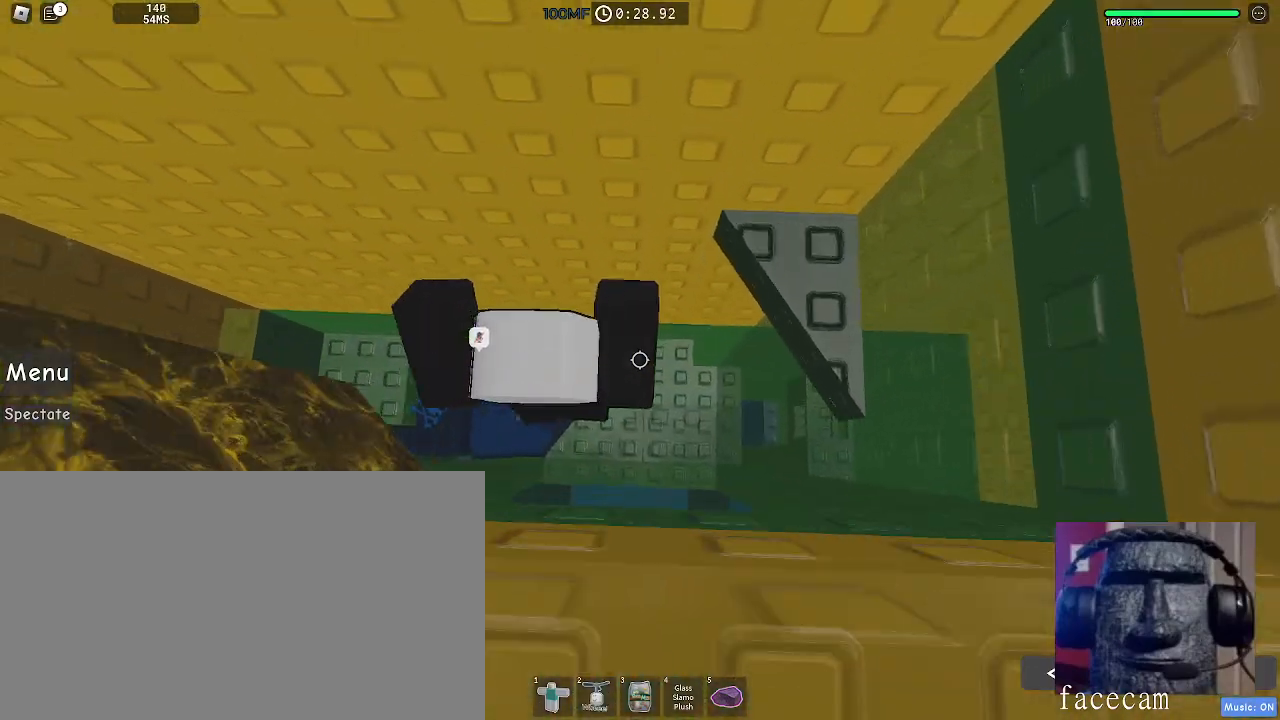
{"keys": [], "mouse": [], "events": [[267, "d", "up"]]}
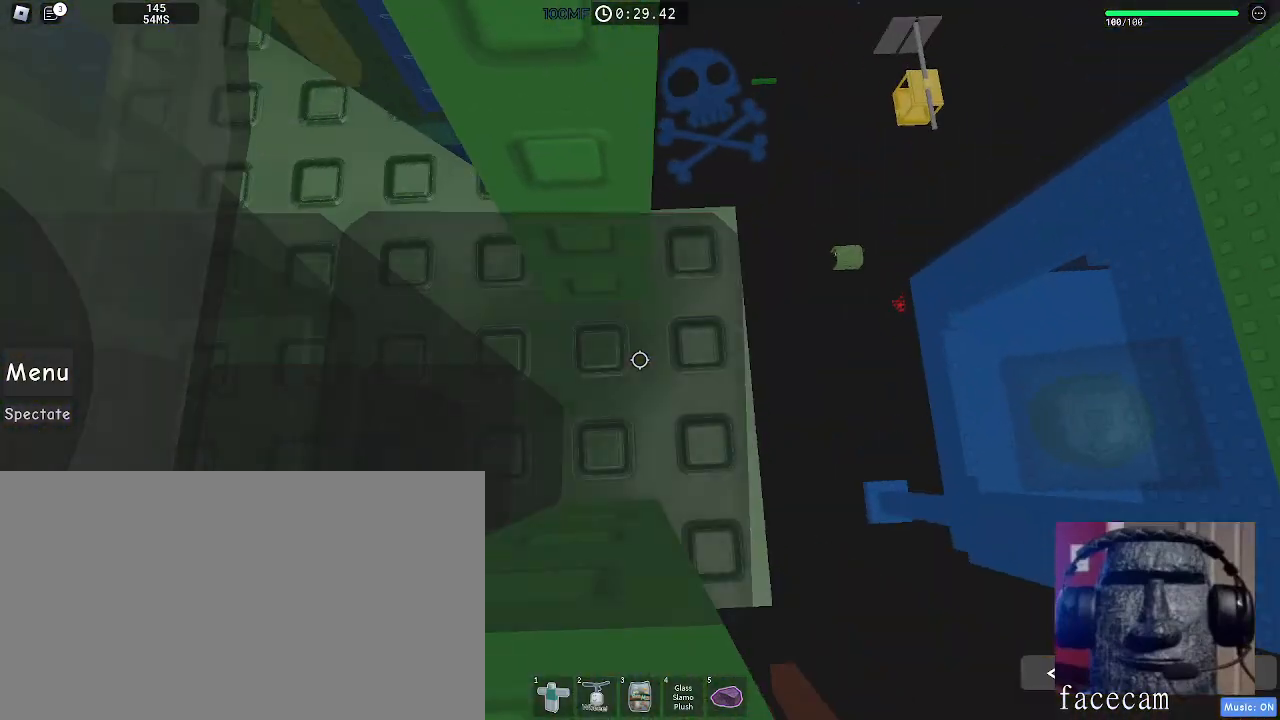
{"keys": ["d"], "mouse": [], "events": [[33, "d", "down"], [67, "mouse_wheel", "down"], [133, "d", "up"], [267, "mouse_wheel", "up"], [467, "d", "down"]]}
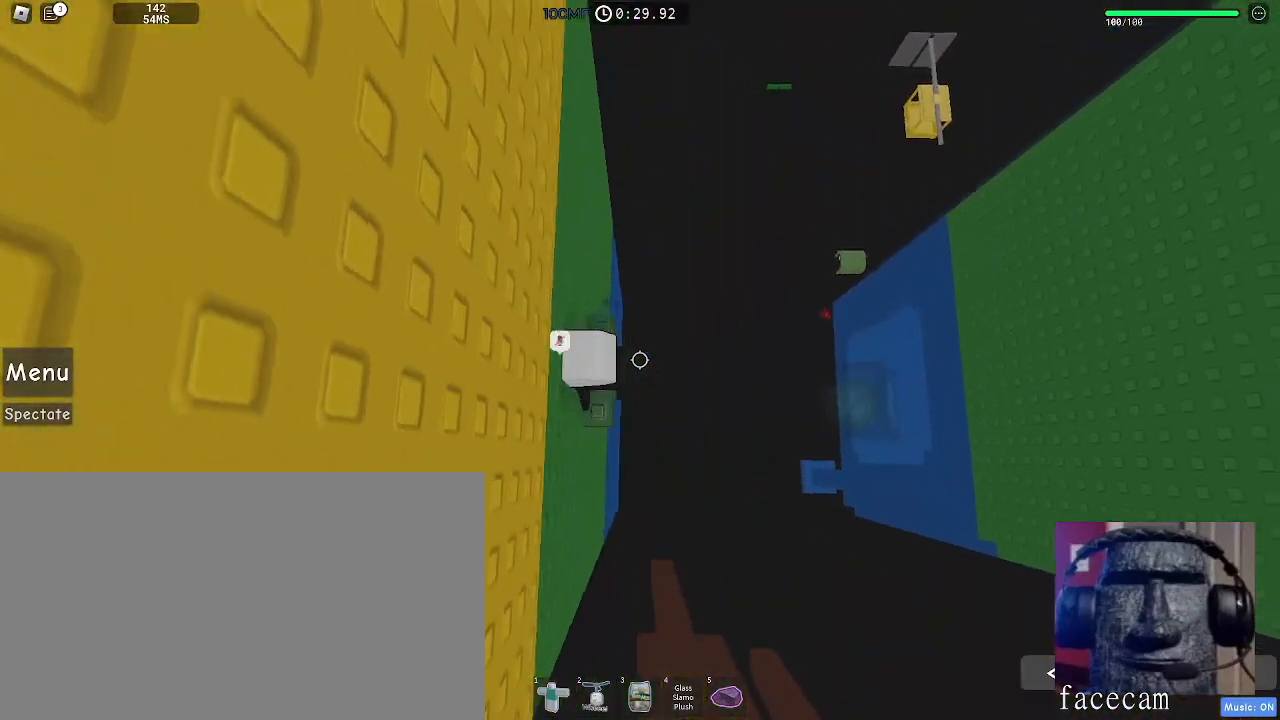
{"keys": ["d"], "mouse": [], "events": [[100, "space", "down"], [283, "space", "up"]]}
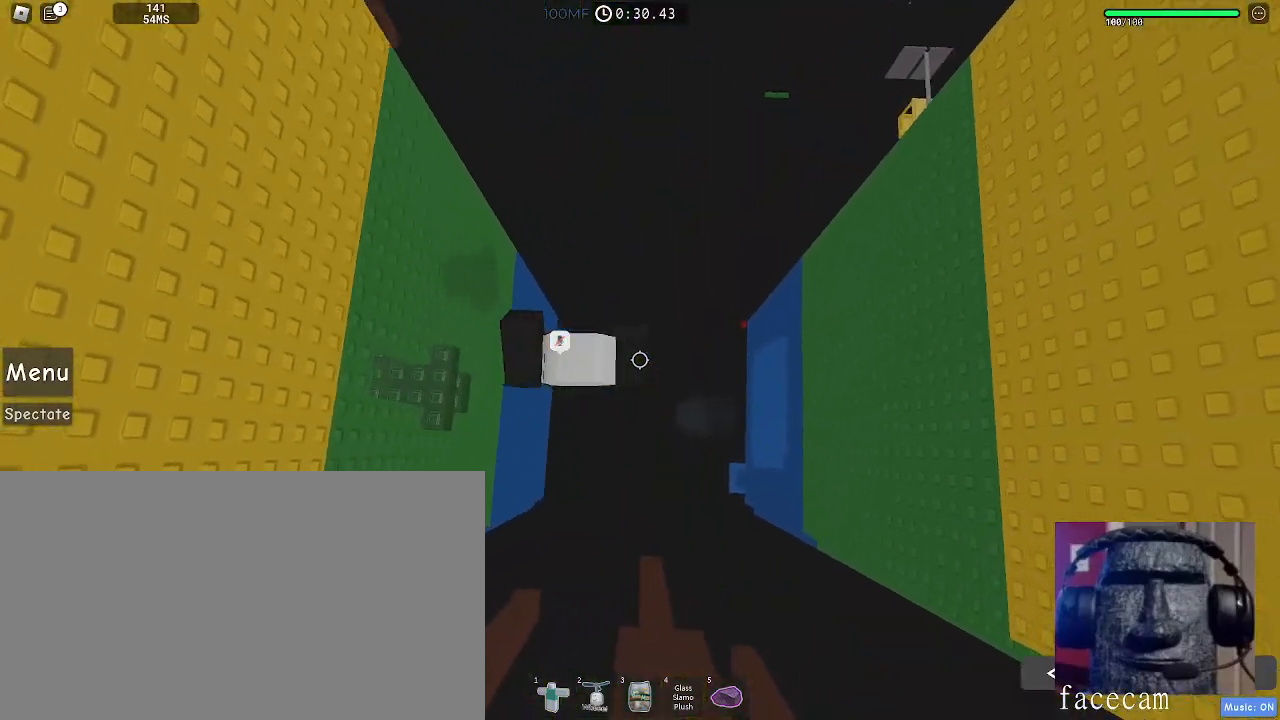
{"keys": ["a", "shift"], "mouse": [], "events": [[267, "a", "down"], [333, "d", "up"], [400, "shift", "down"]]}
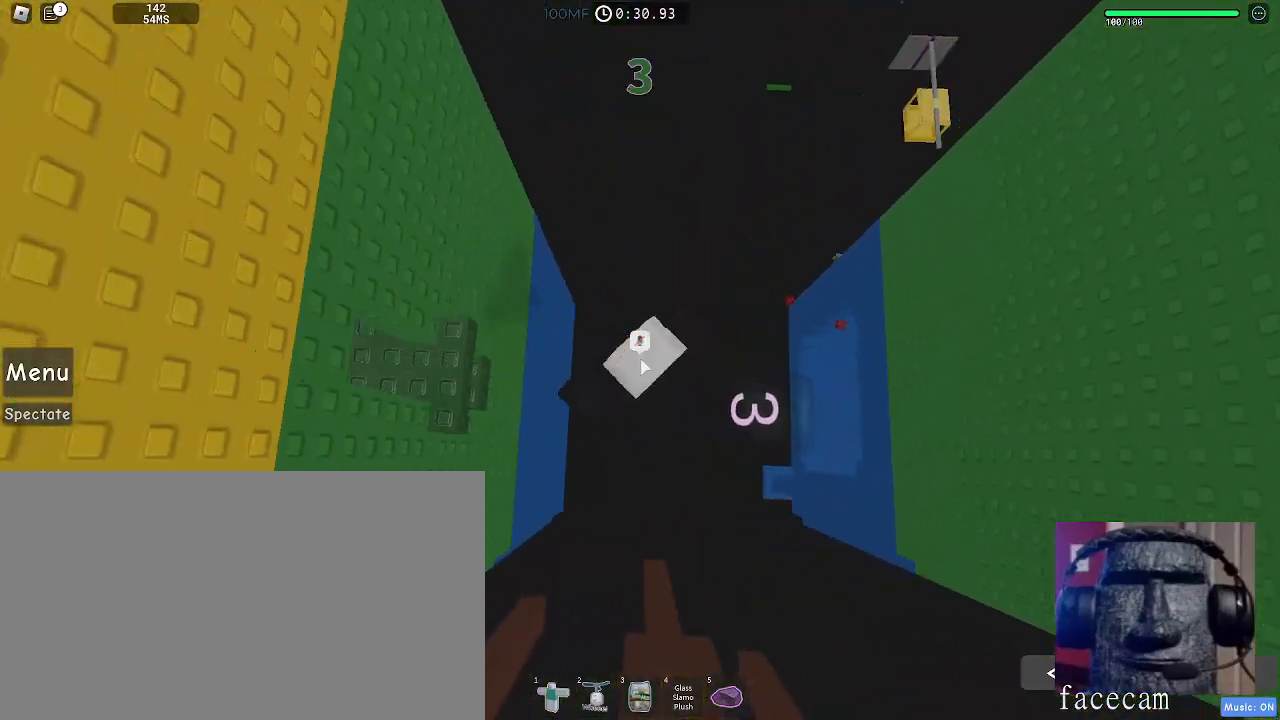
{"keys": ["a"], "mouse": ["right"], "events": [[33, "mouse_right", "down"], [33, "shift", "up"]]}
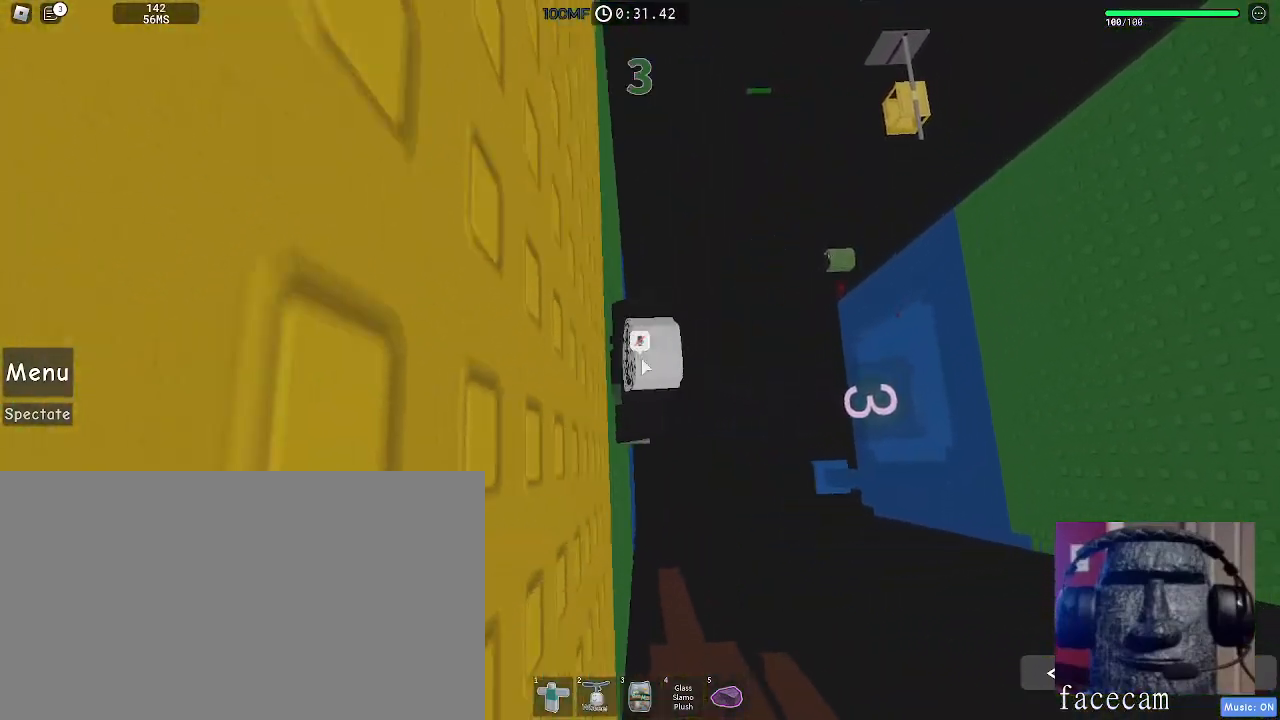
{"keys": [], "mouse": [], "events": [[83, "shift", "down"], [200, "shift", "up"], [333, "mouse_right", "up"], [350, "a", "up"]]}
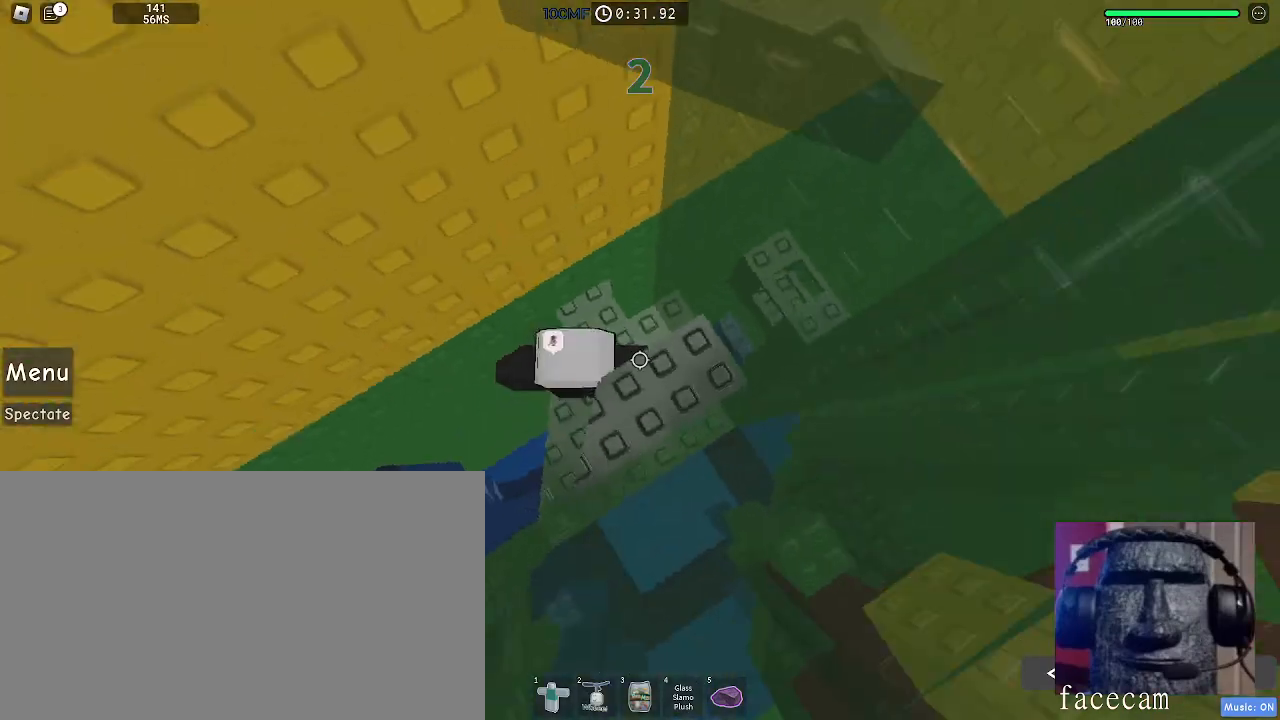
{"keys": ["space"], "mouse": [], "events": [[417, "space", "down"]]}
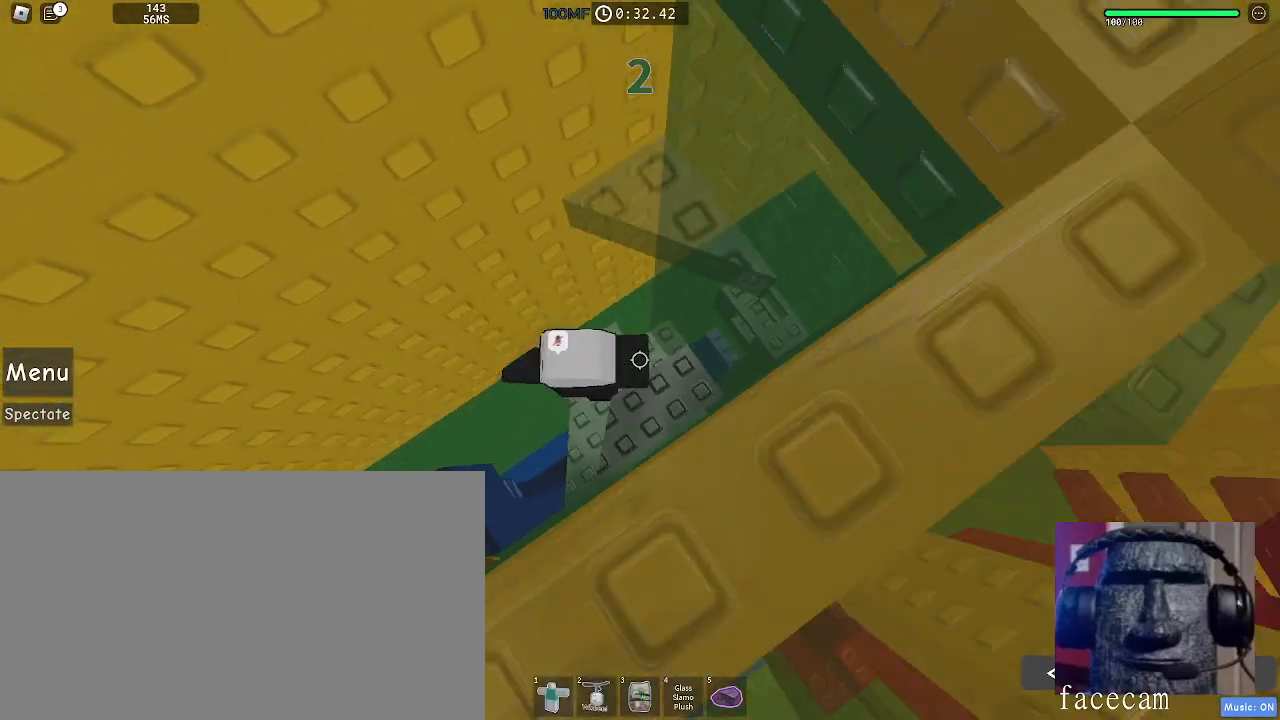
{"keys": ["space"], "mouse": [], "events": [[33, "d", "down"], [50, "s", "down"], [83, "space", "up"], [167, "s", "up"], [183, "d", "up"], [433, "space", "down"]]}
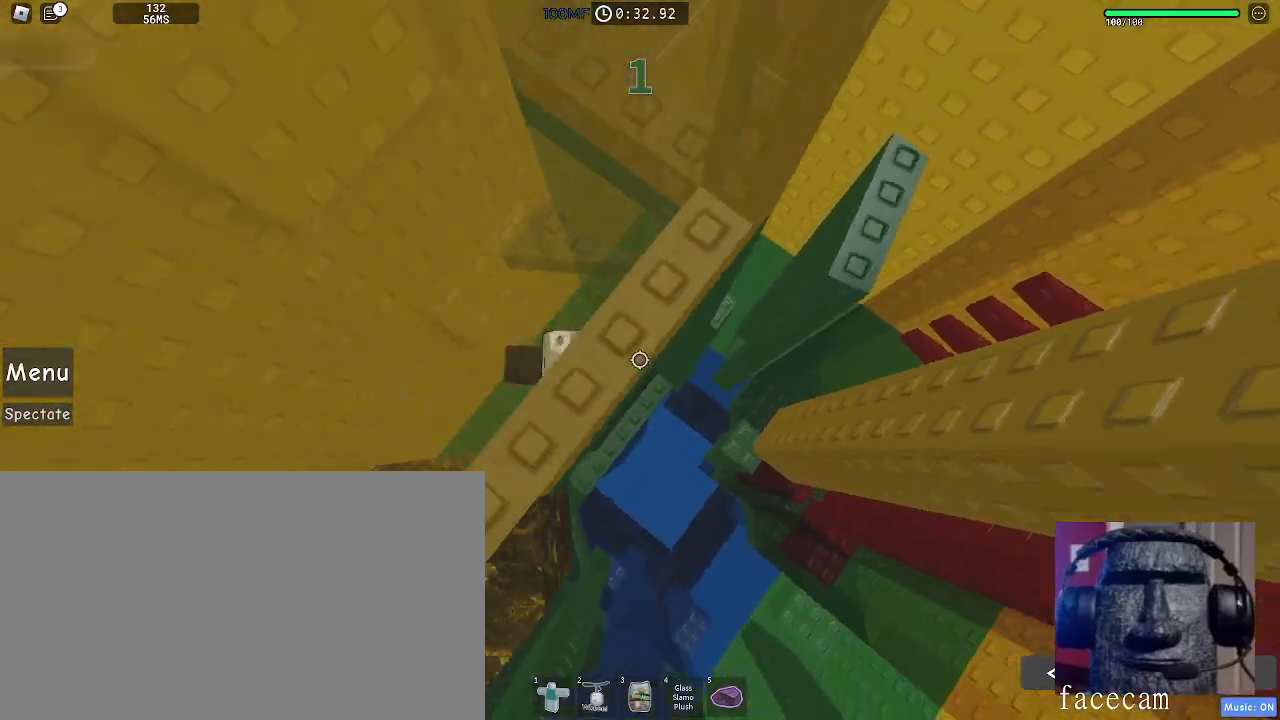
{"keys": [], "mouse": [], "events": [[83, "a", "down"], [83, "w", "down"], [133, "space", "up"], [217, "a", "up"], [467, "w", "up"]]}
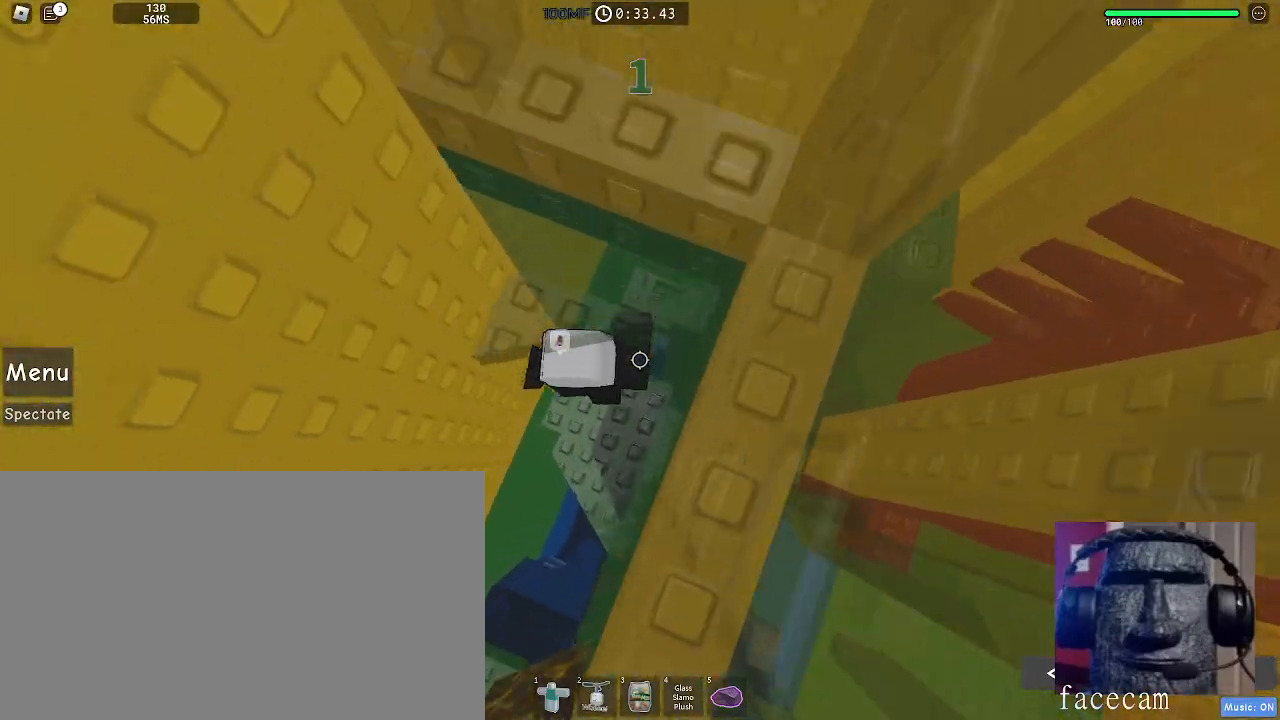
{"keys": ["w"], "mouse": [], "events": [[233, "s", "down"], [300, "space", "down"], [350, "s", "up"], [467, "w", "down"], [483, "space", "up"]]}
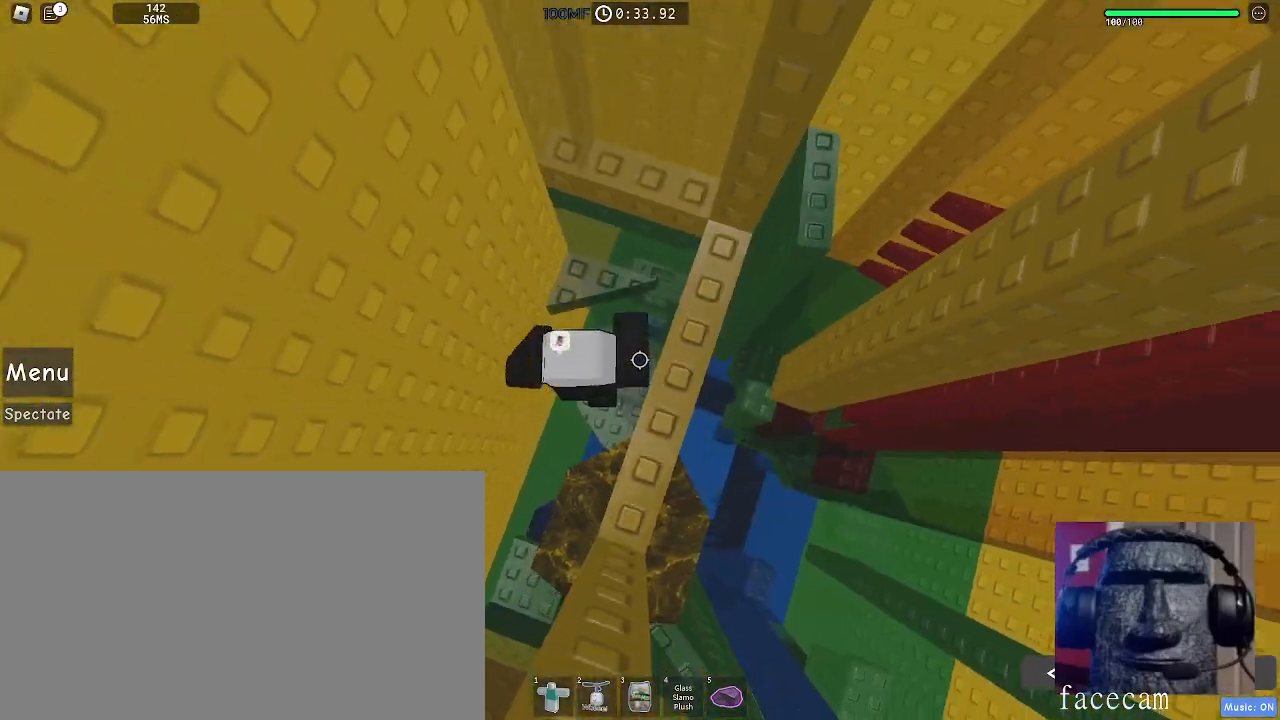
{"keys": [], "mouse": [], "events": [[417, "w", "up"]]}
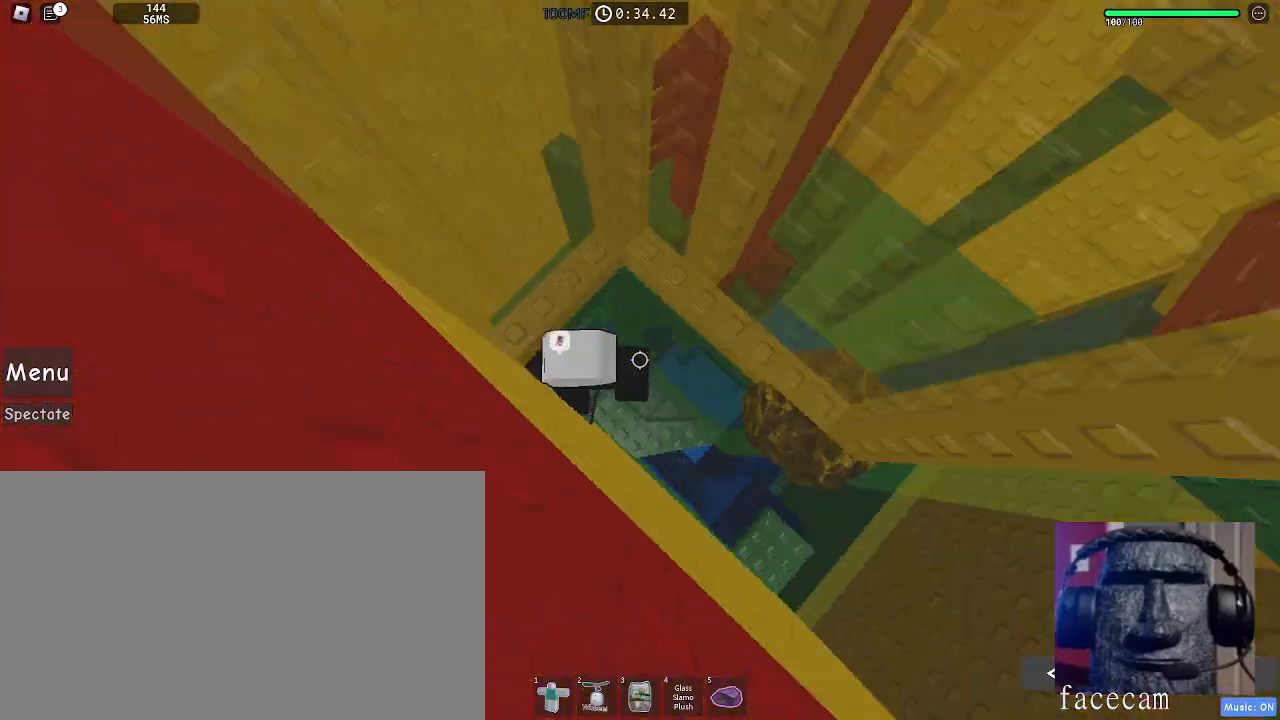
{"keys": ["d", "w"], "mouse": [], "events": [[83, "d", "down"], [100, "space", "down"], [233, "d", "up"], [267, "space", "up"], [317, "d", "down"], [367, "w", "down"]]}
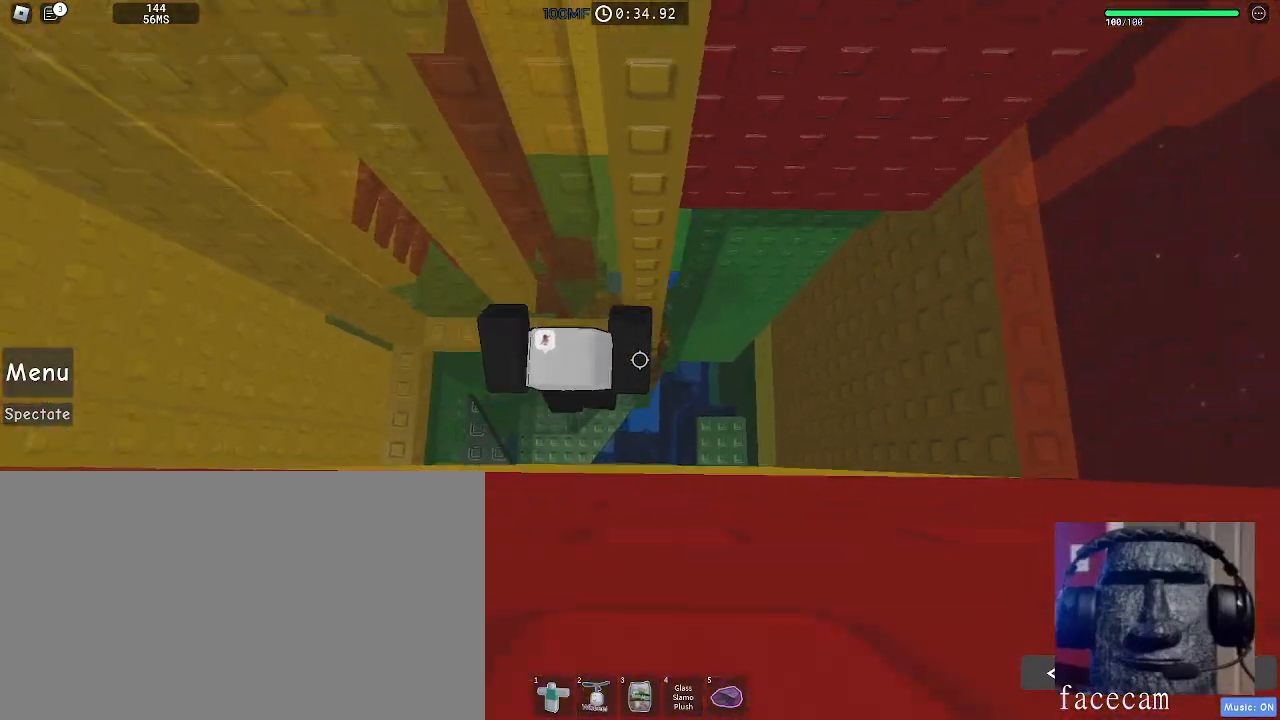
{"keys": [], "mouse": [], "events": [[83, "d", "up"], [83, "w", "up"], [133, "mouse_wheel", "down"], [267, "d", "down"], [283, "mouse_wheel", "up"], [350, "space", "down"], [433, "d", "up"], [483, "space", "up"]]}
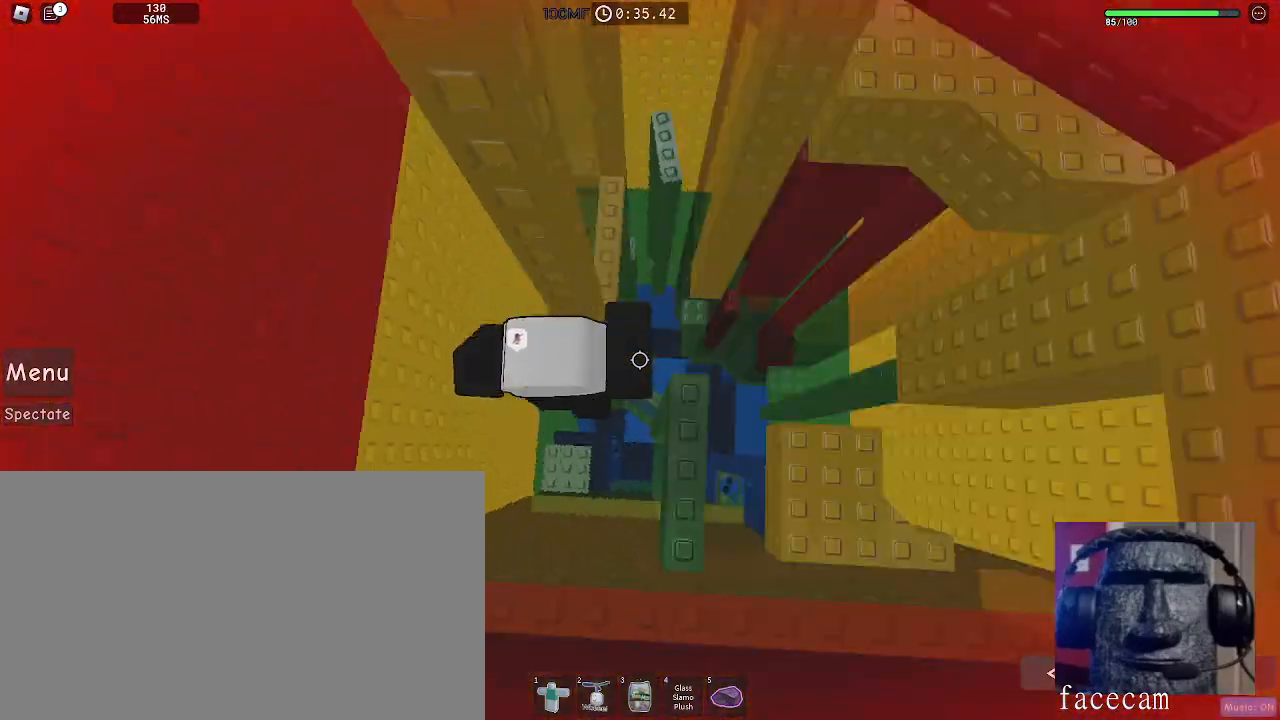
{"keys": ["d", "w"], "mouse": [], "events": [[133, "d", "down"], [150, "w", "down"]]}
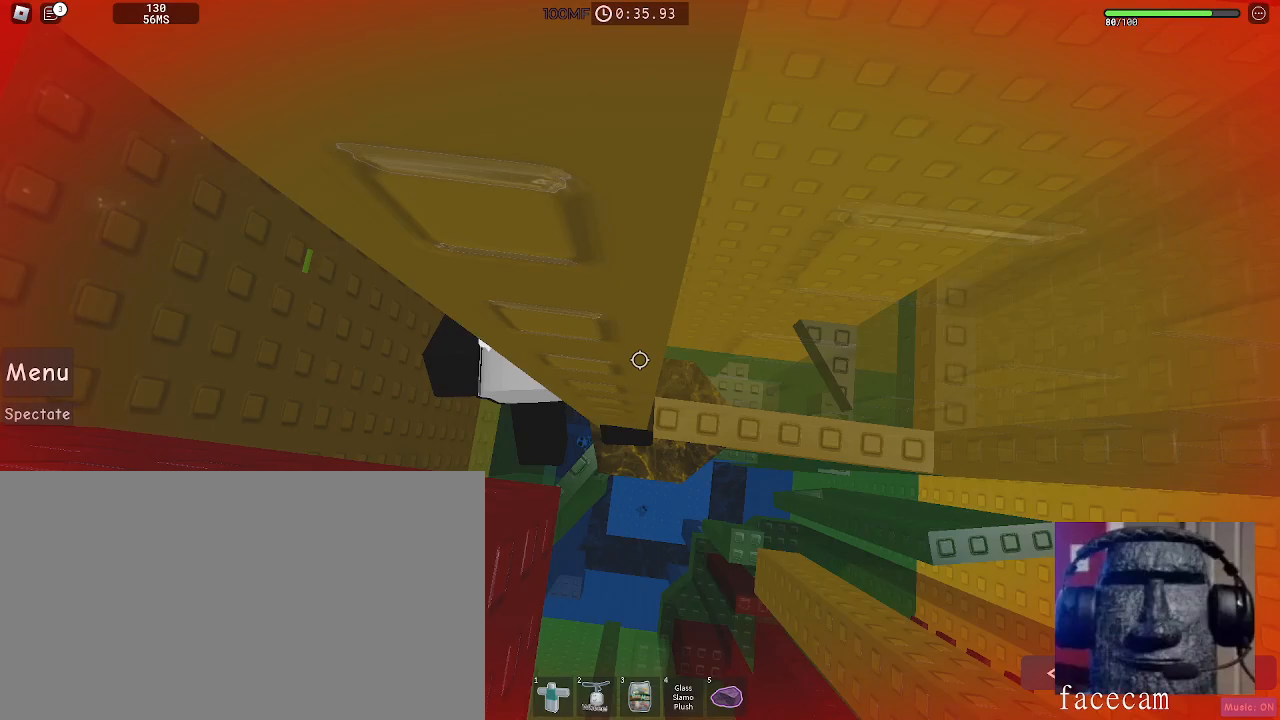
{"keys": [], "mouse": [], "events": [[33, "w", "up"], [67, "d", "up"], [383, "d", "down"], [483, "d", "up"]]}
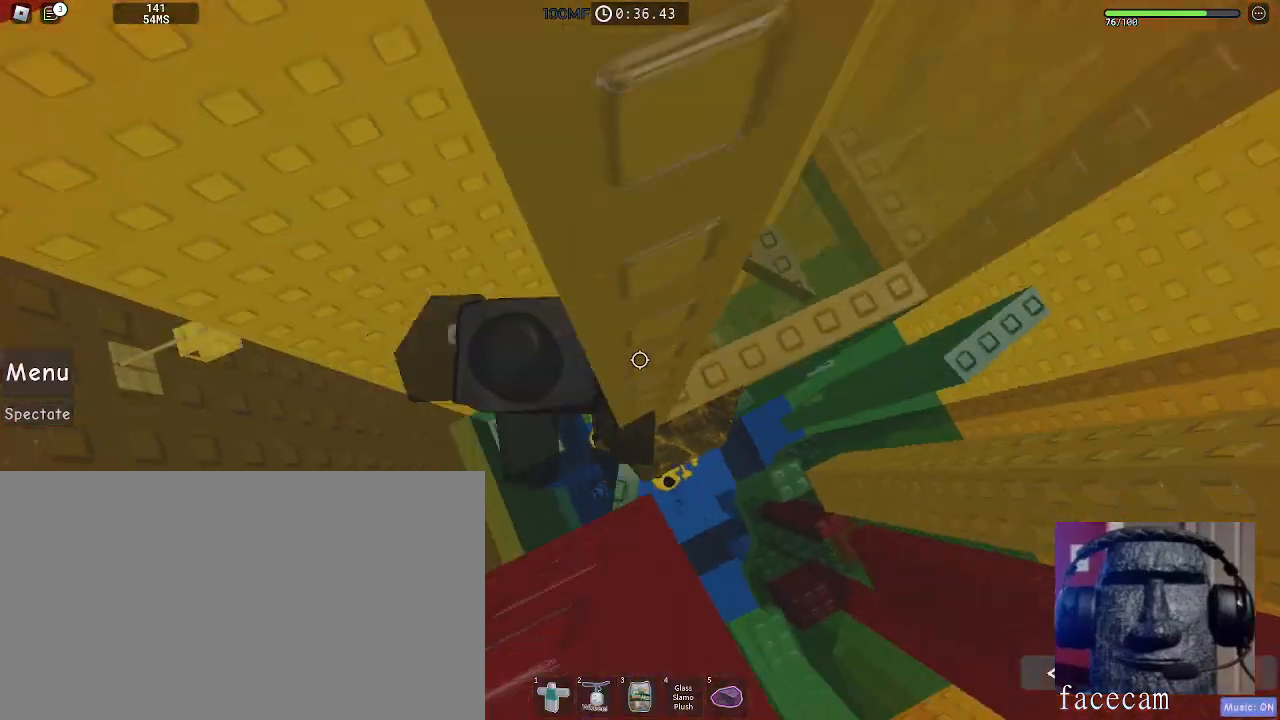
{"keys": ["d", "w"], "mouse": [], "events": [[417, "d", "down"], [433, "w", "down"]]}
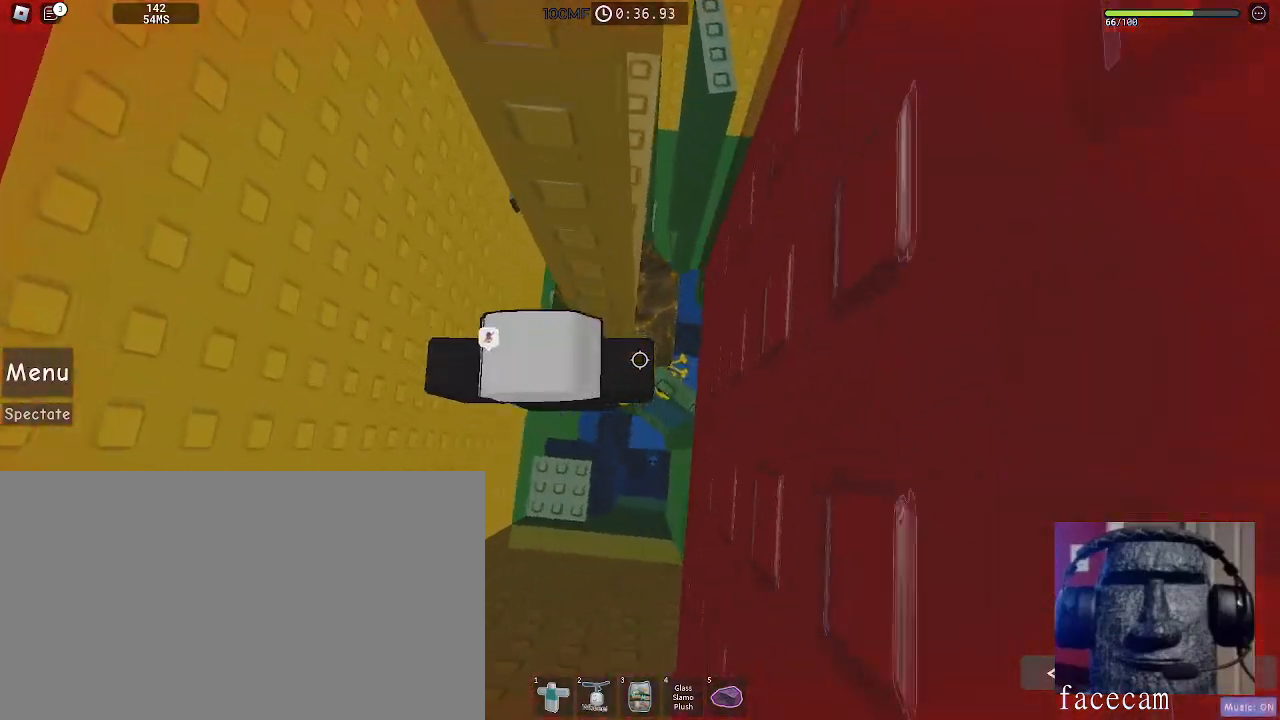
{"keys": ["d", "w"], "mouse": [], "events": [[250, "w", "up"], [267, "d", "up"], [467, "d", "down"], [483, "w", "down"]]}
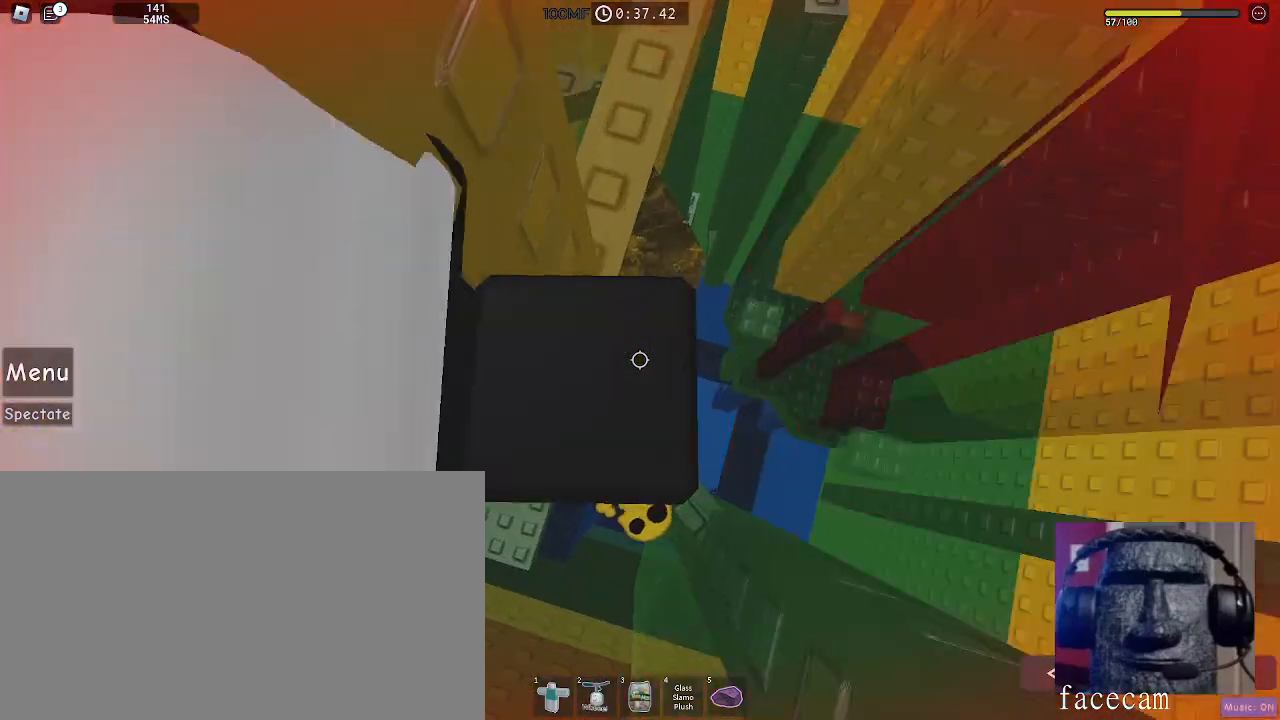
{"keys": [], "mouse": [], "events": [[100, "d", "up"], [100, "w", "up"], [233, "d", "down"], [233, "w", "down"], [450, "d", "up"], [467, "w", "up"]]}
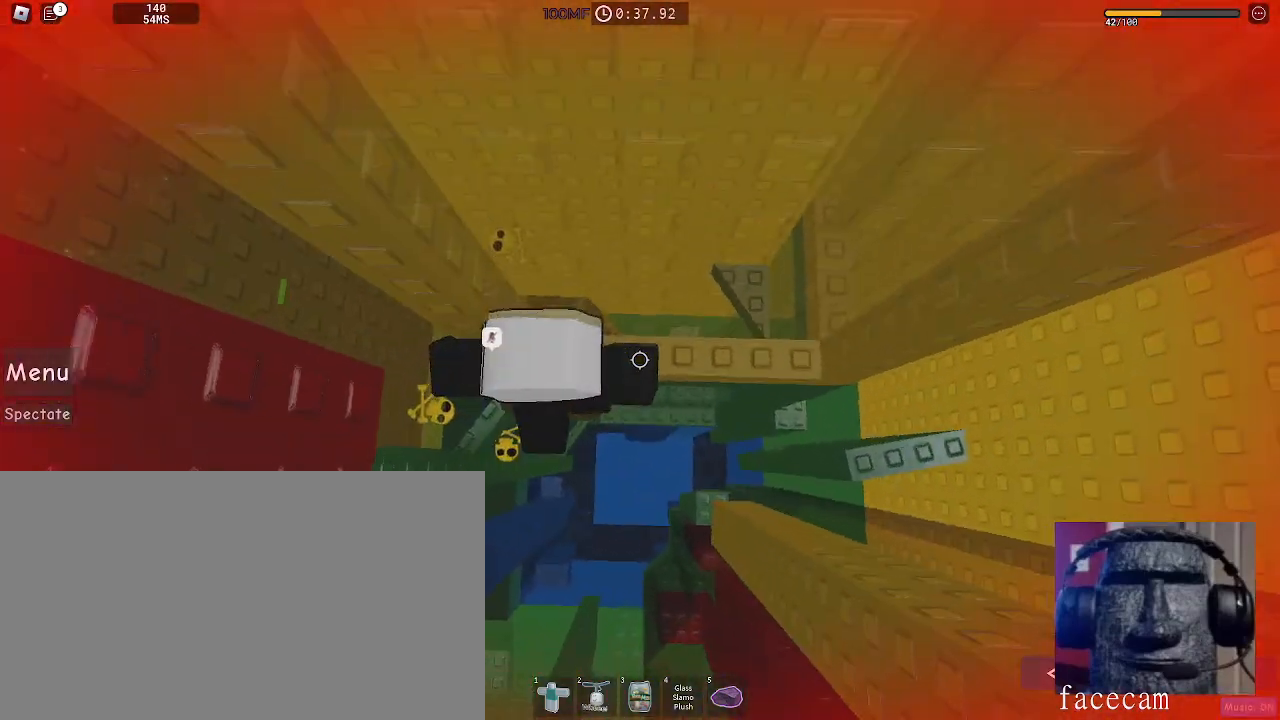
{"keys": ["a"], "mouse": [], "events": [[17, "mouse_wheel", "down"], [150, "mouse_wheel", "up"], [467, "a", "down"]]}
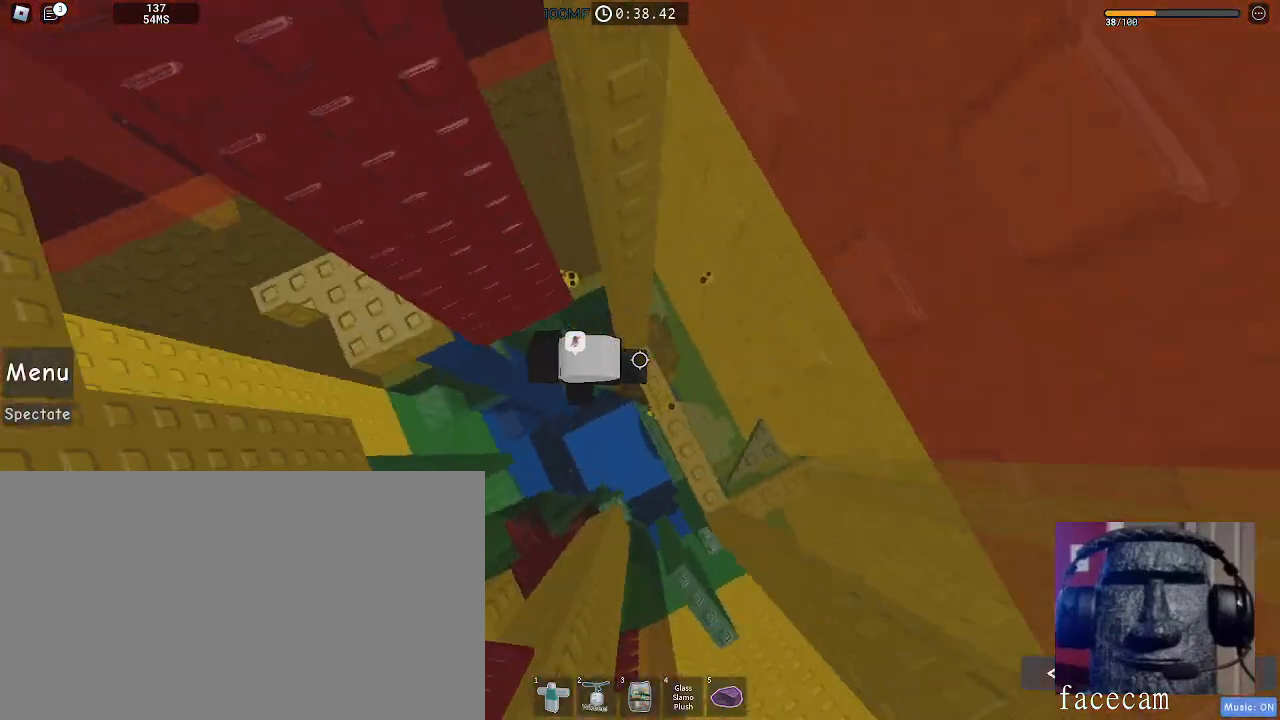
{"keys": ["a"], "mouse": ["wheel"], "events": [[33, "space", "down"], [233, "space", "up"], [450, "mouse_wheel", "down"]]}
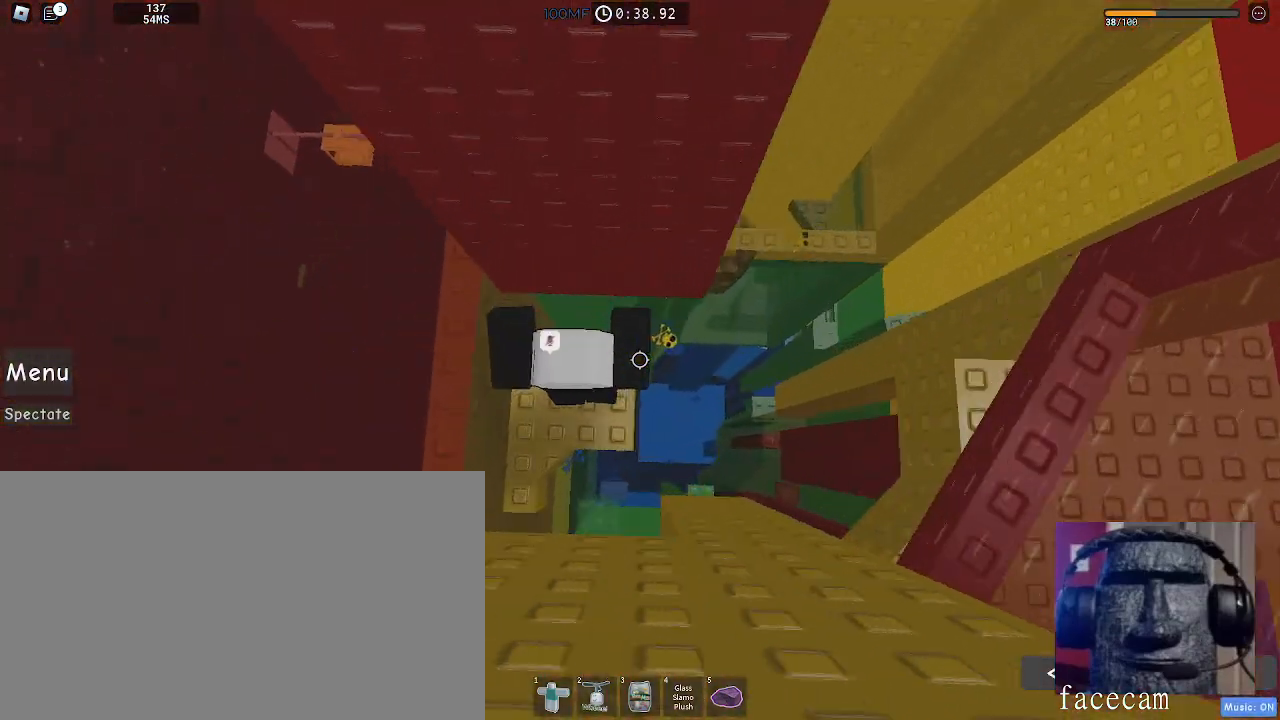
{"keys": [], "mouse": ["wheel"], "events": [[117, "mouse_wheel", "up"], [167, "a", "up"], [417, "mouse_wheel", "down"]]}
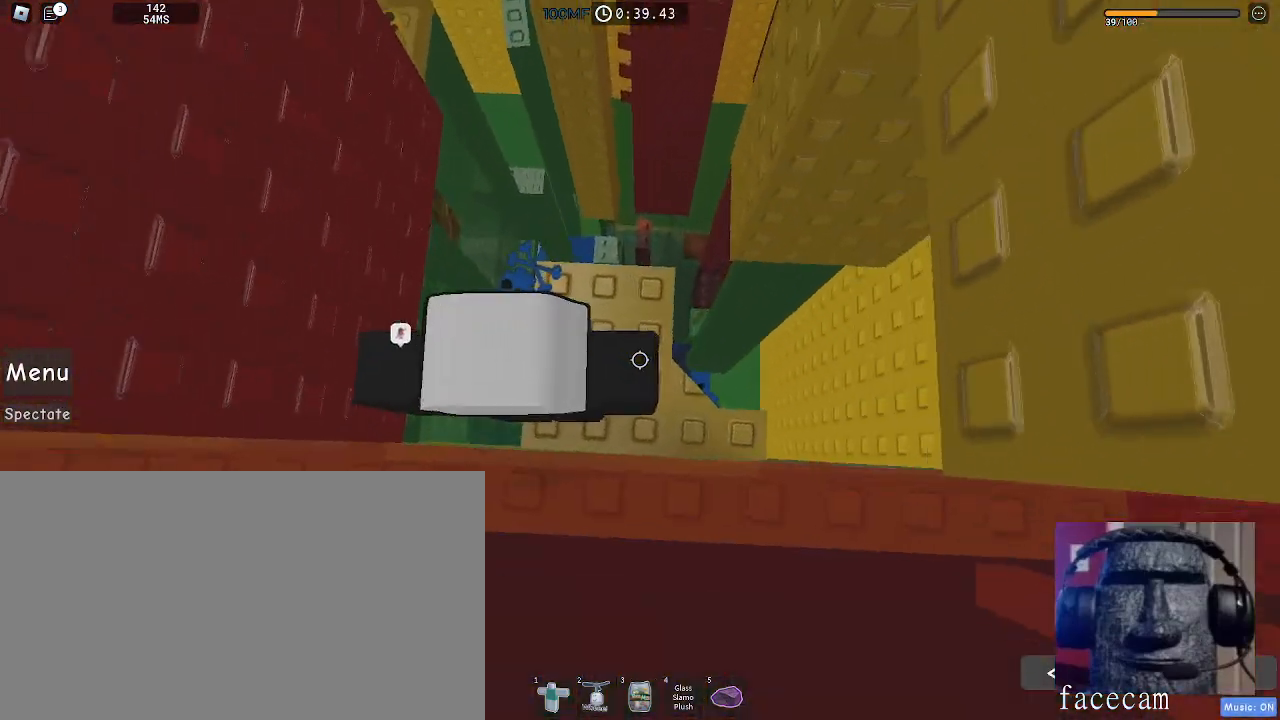
{"keys": ["d", "s"], "mouse": ["wheel"], "events": [[33, "mouse_wheel", "up"], [117, "d", "down"], [117, "s", "down"], [300, "d", "up"], [300, "s", "up"], [433, "mouse_wheel", "down"], [500, "d", "down"], [500, "s", "down"]]}
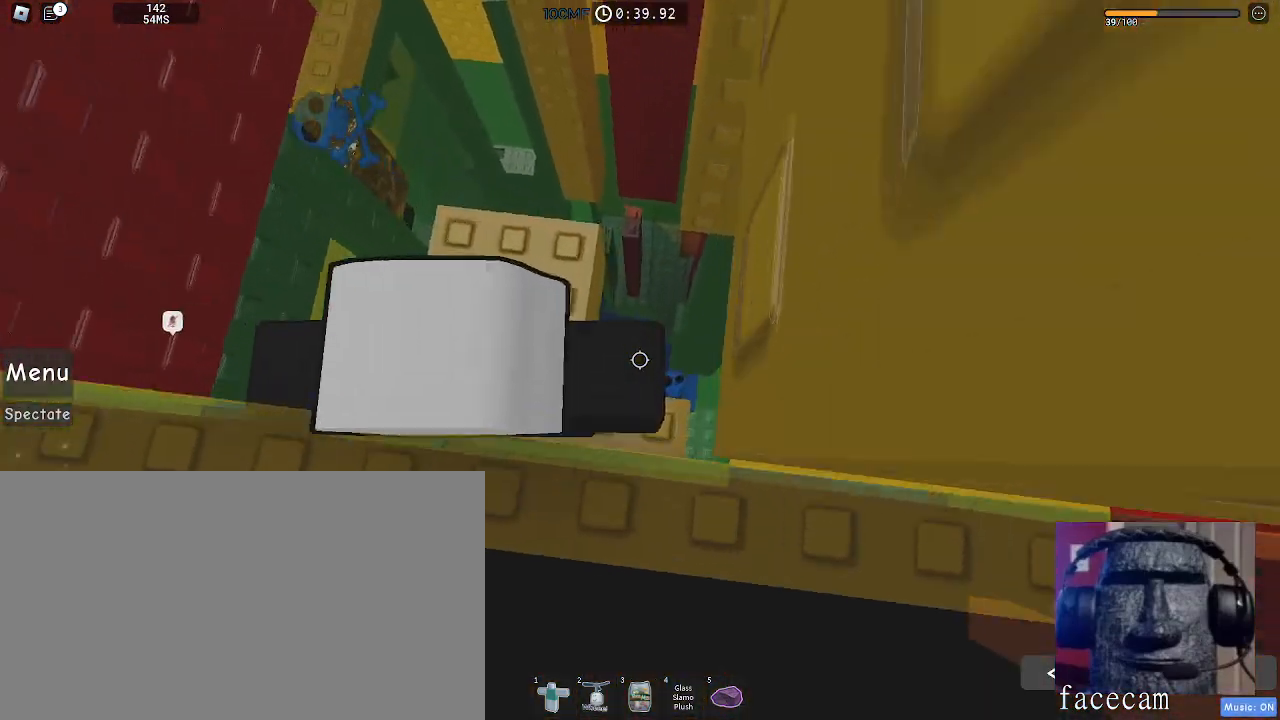
{"keys": [], "mouse": [], "events": [[50, "mouse_wheel", "up"], [100, "d", "up"], [117, "s", "up"], [233, "mouse_wheel", "down"], [417, "a", "down"], [417, "s", "down"], [483, "mouse_wheel", "up"], [483, "s", "up"], [500, "a", "up"]]}
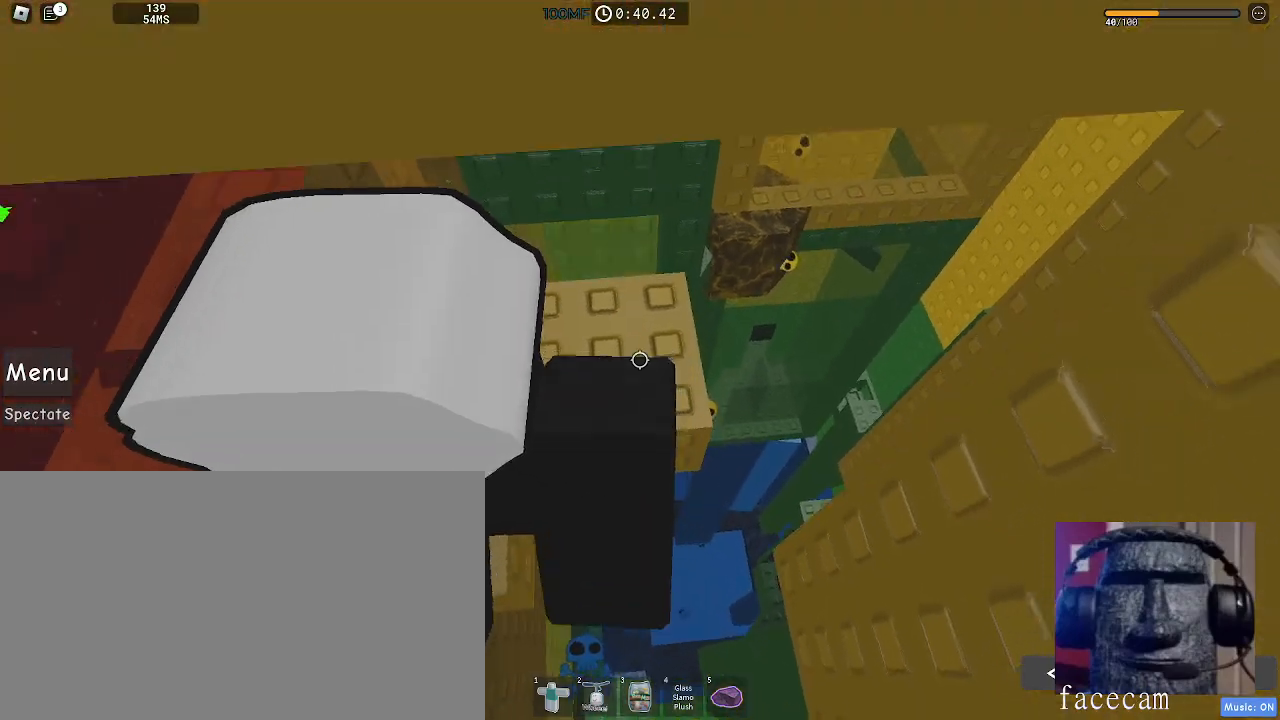
{"keys": ["s"], "mouse": [], "events": [[217, "mouse_wheel", "down"], [350, "mouse_wheel", "up"], [433, "s", "down"]]}
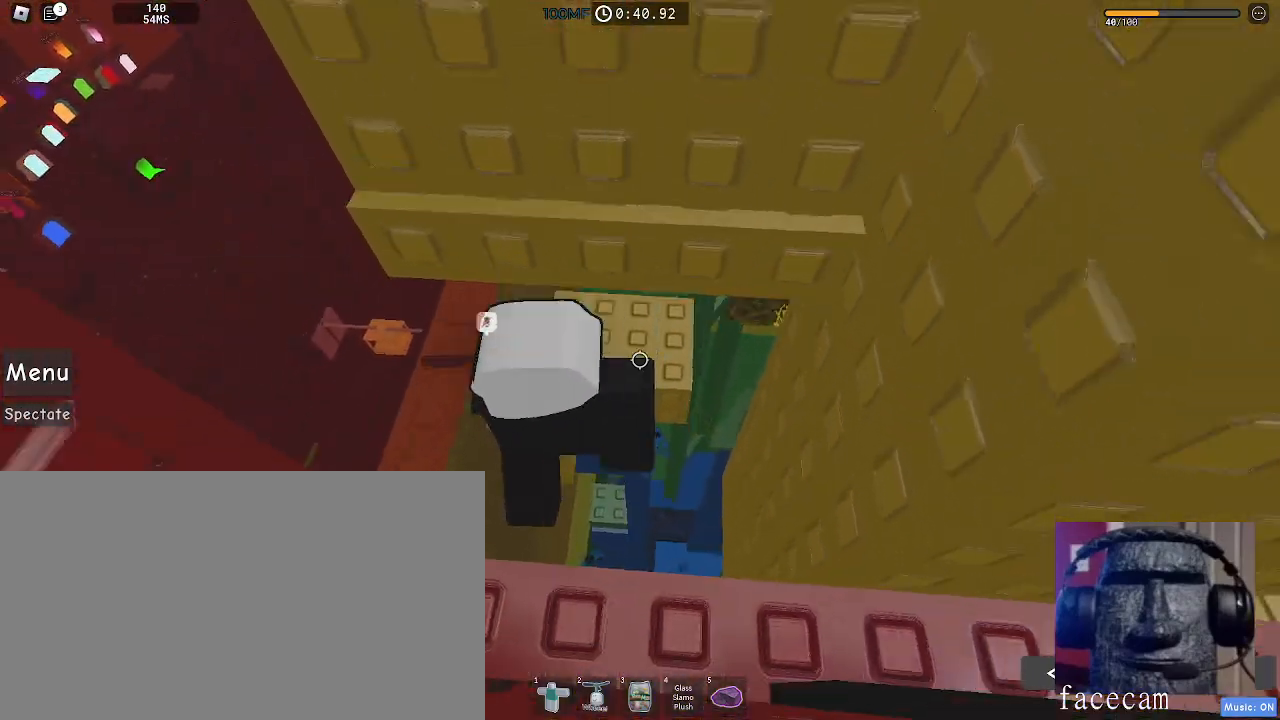
{"keys": ["d", "w"], "mouse": [], "events": [[67, "space", "down"], [83, "w", "down"], [167, "s", "up"], [233, "space", "up"], [433, "d", "down"]]}
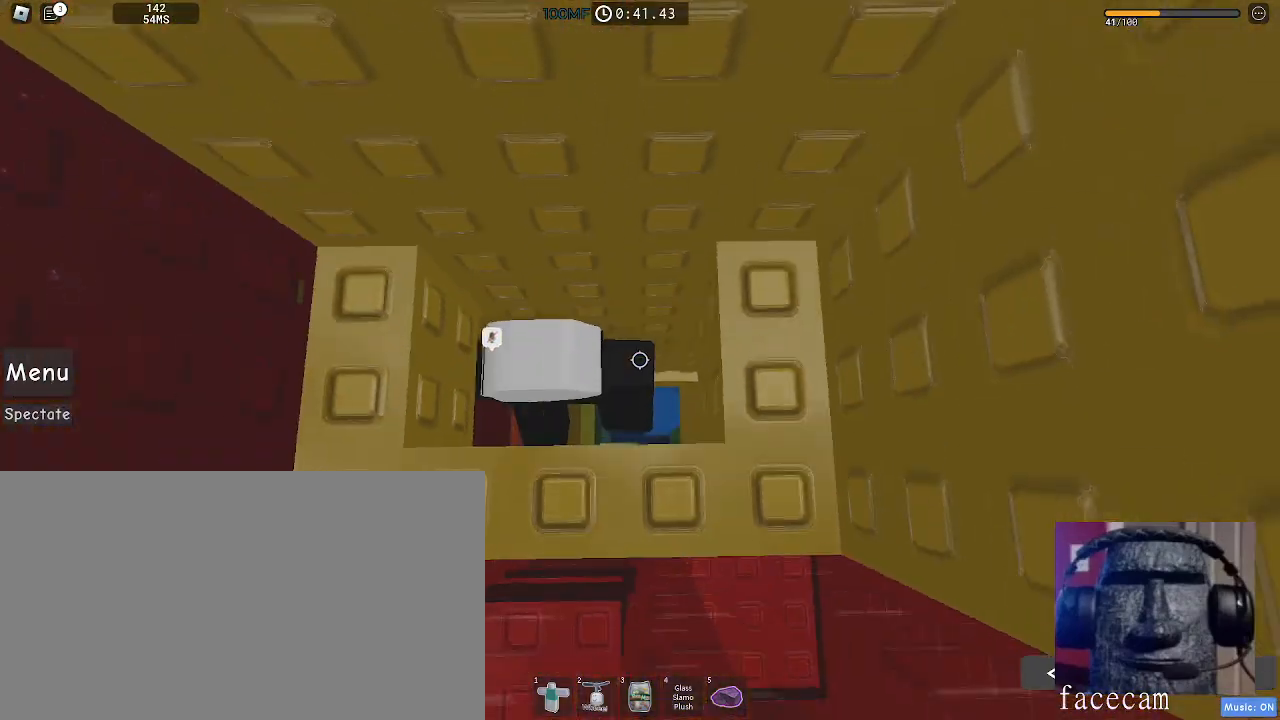
{"keys": [], "mouse": ["right"], "events": [[50, "d", "up"], [233, "w", "up"], [383, "shift", "down"], [467, "shift", "up"], [483, "mouse_right", "down"]]}